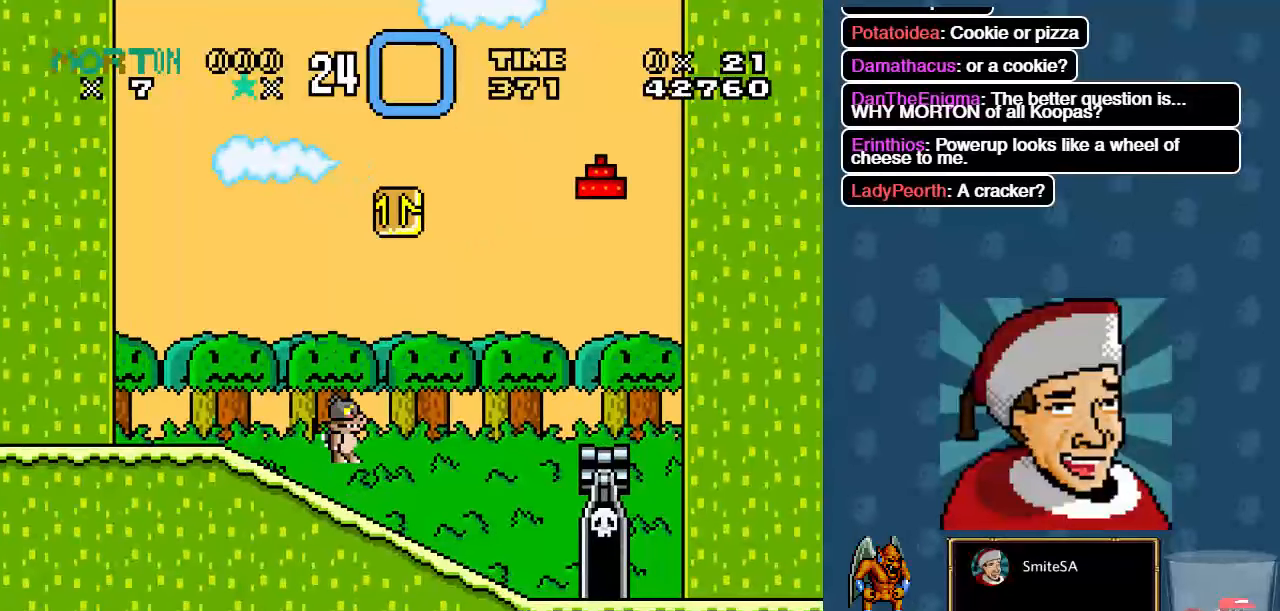
Gameplay with a controller (Xbox layout); each line is a JSON object with the inputs held at the frame after it. "events" lists button and stick changes between this image and that frame as [ms after this image, input, new state], when the widget could be followed in between.
{"buttons": ["A", "X", "DPAD_RIGHT"], "left_stick": "center", "right_stick": "center", "events": [[167, "A", "down"]]}
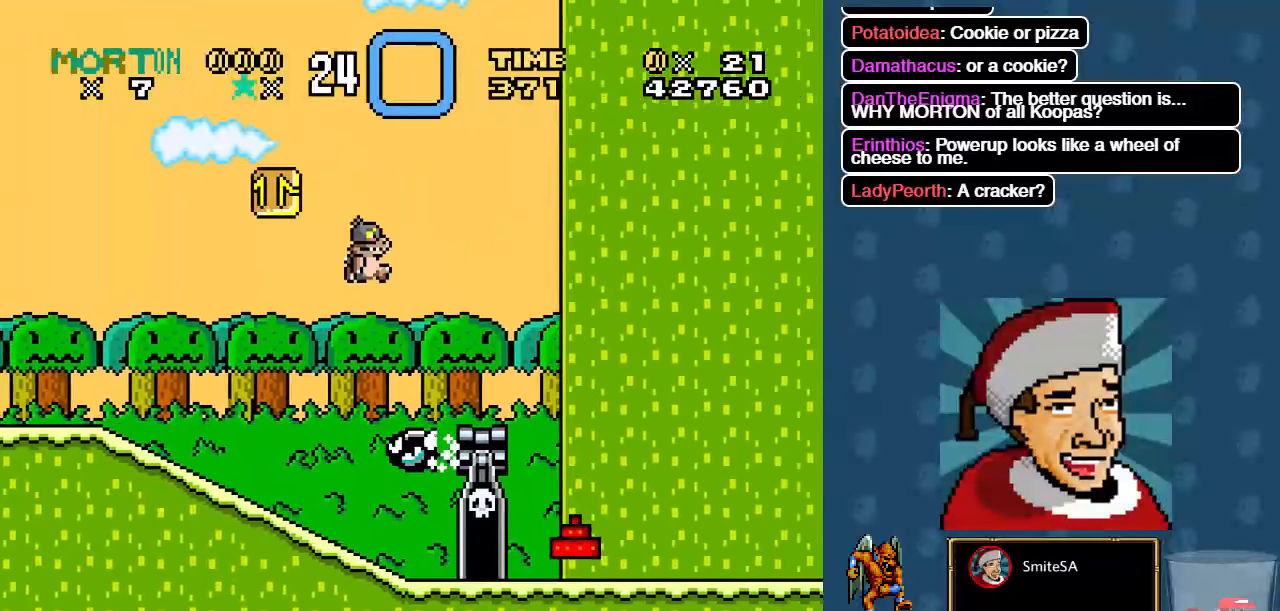
{"buttons": ["X", "DPAD_RIGHT"], "left_stick": "center", "right_stick": "center", "events": [[283, "A", "up"]]}
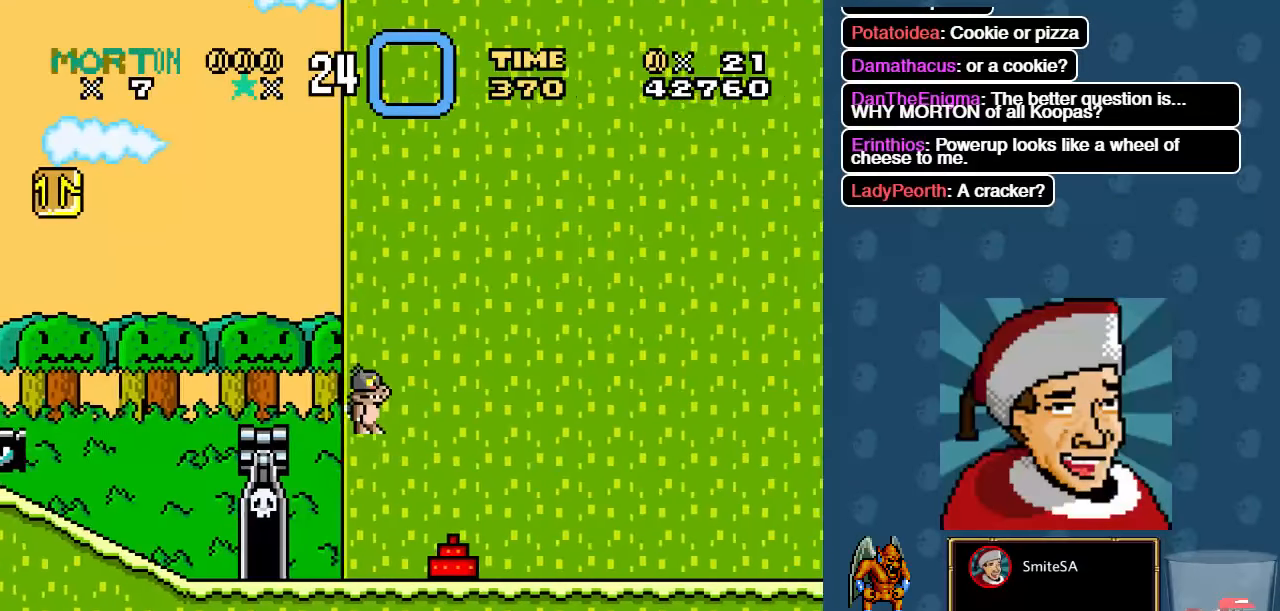
{"buttons": ["X", "DPAD_RIGHT"], "left_stick": "center", "right_stick": "center", "events": []}
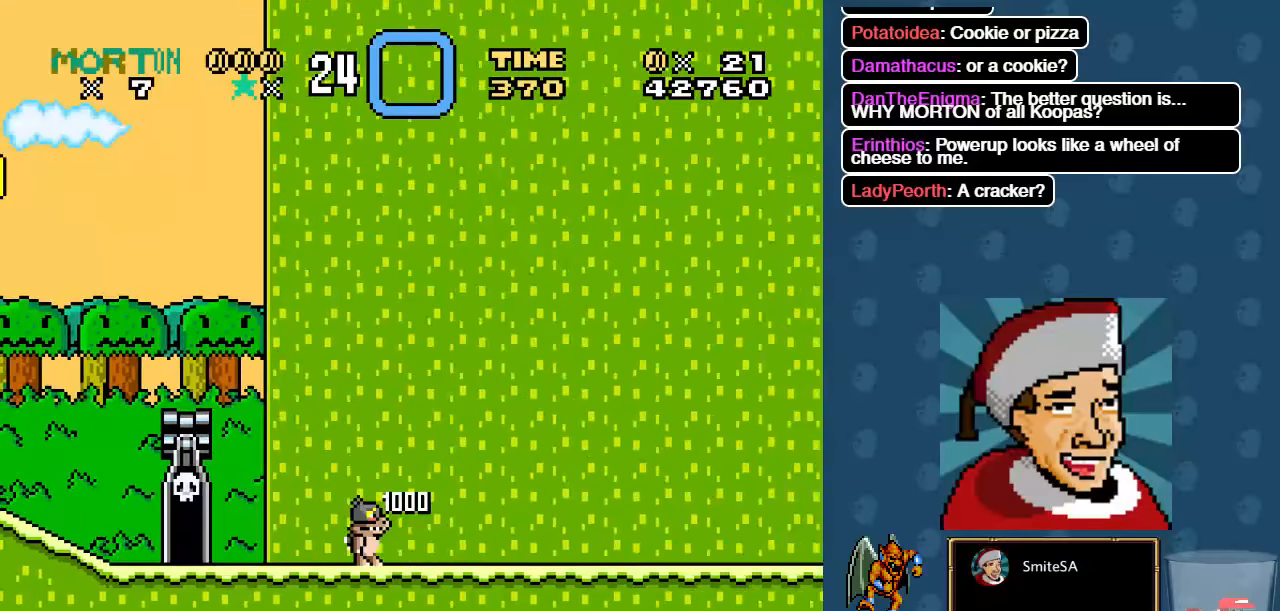
{"buttons": ["X", "DPAD_RIGHT"], "left_stick": "center", "right_stick": "center", "events": []}
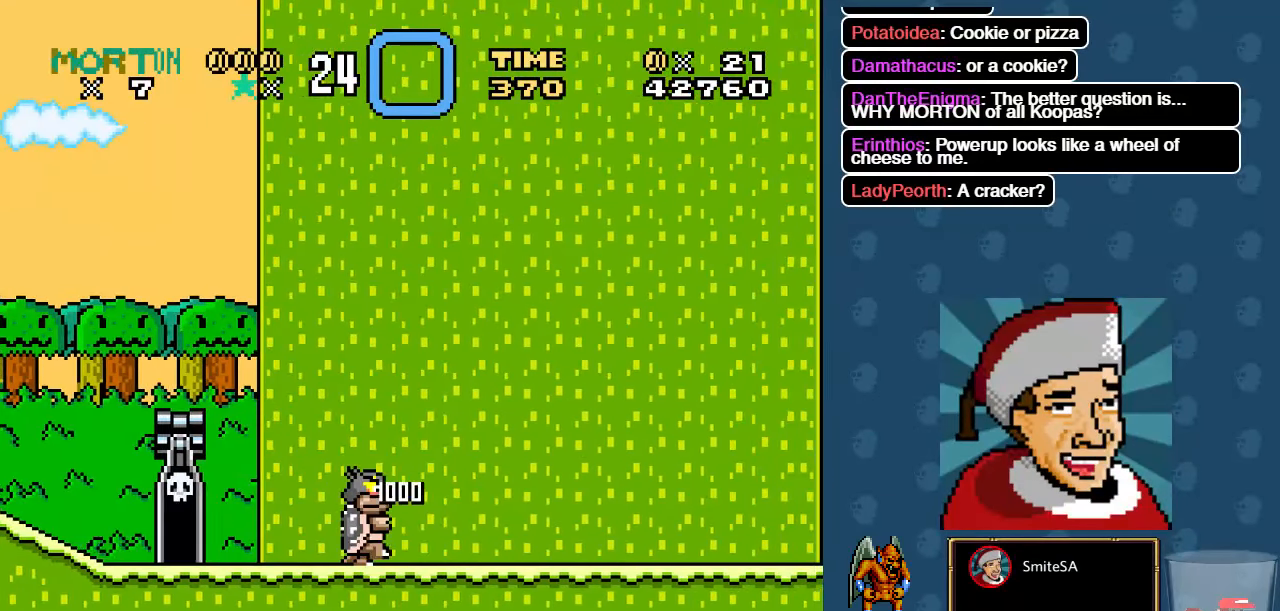
{"buttons": ["X", "DPAD_RIGHT"], "left_stick": "center", "right_stick": "center", "events": []}
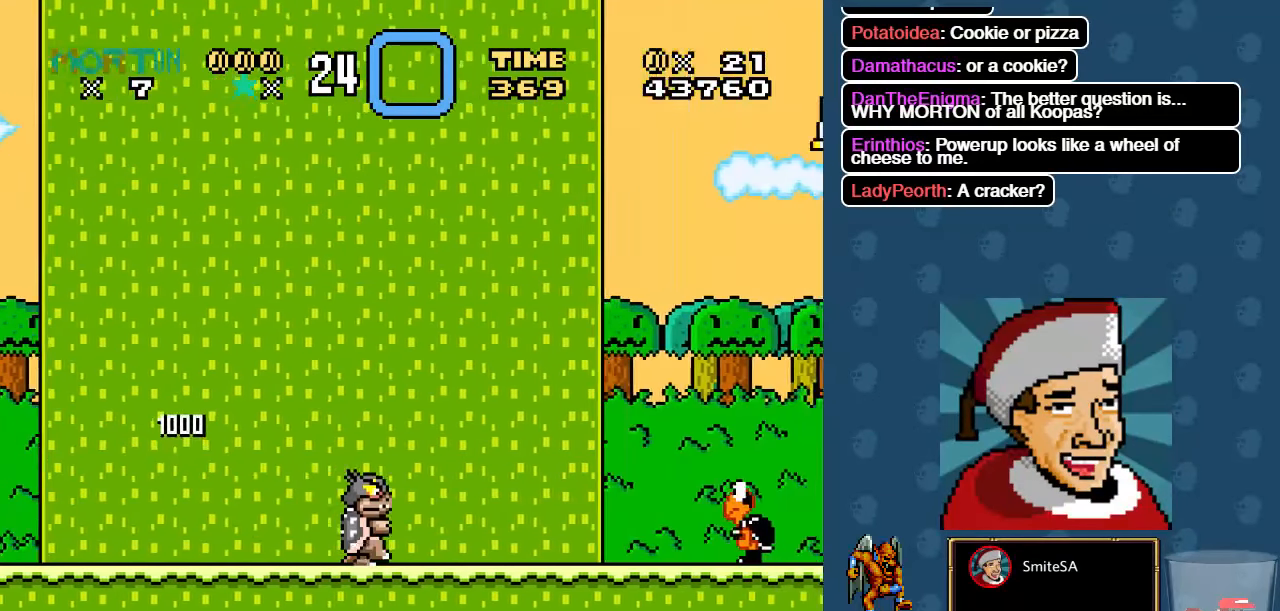
{"buttons": ["A", "X", "DPAD_RIGHT"], "left_stick": "center", "right_stick": "center", "events": [[300, "A", "down"]]}
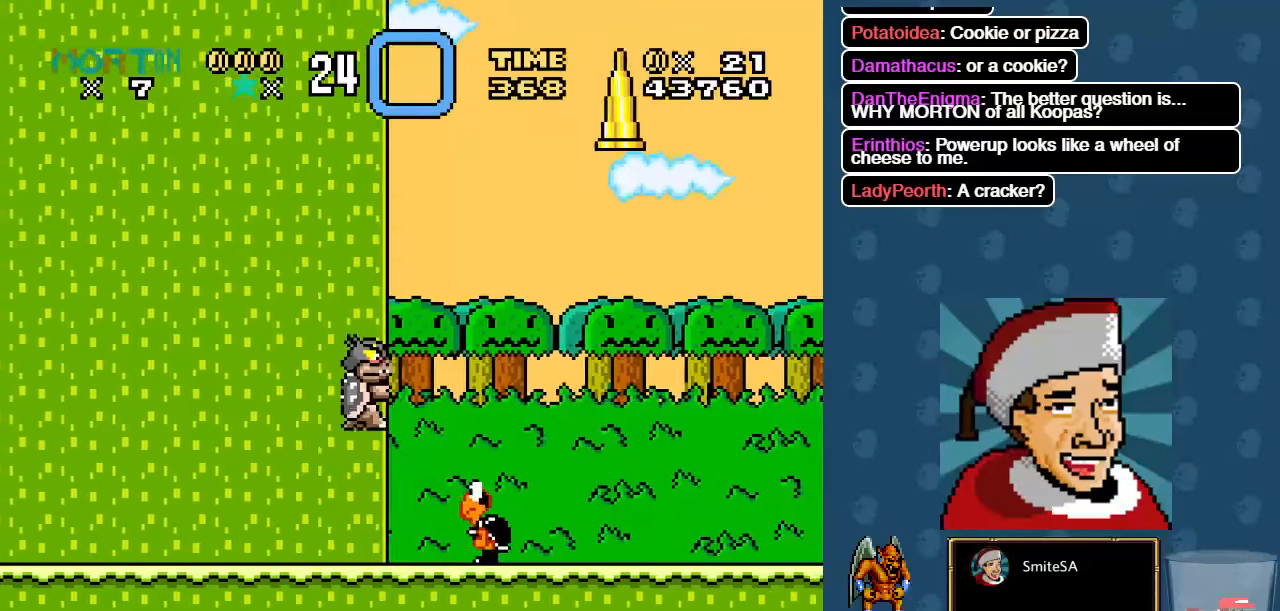
{"buttons": ["X", "DPAD_RIGHT"], "left_stick": "center", "right_stick": "center", "events": [[483, "A", "up"]]}
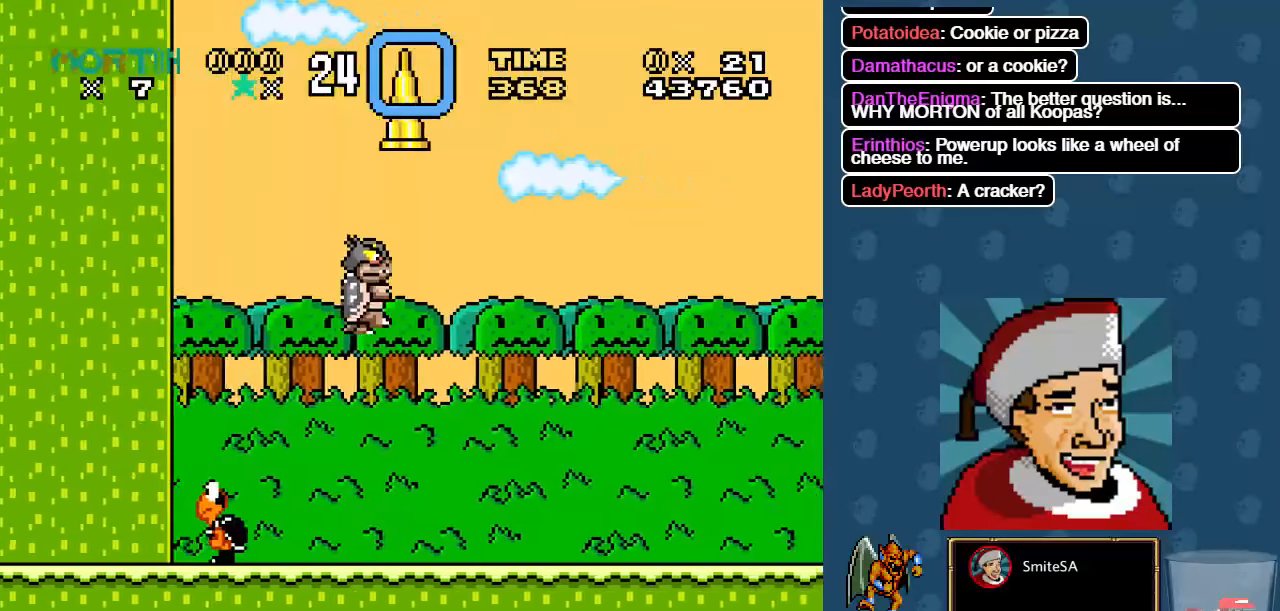
{"buttons": ["X", "DPAD_LEFT"], "left_stick": "center", "right_stick": "center", "events": [[50, "DPAD_RIGHT", "up"], [50, "DPAD_UP", "down"], [83, "DPAD_LEFT", "down"], [117, "DPAD_UP", "up"]]}
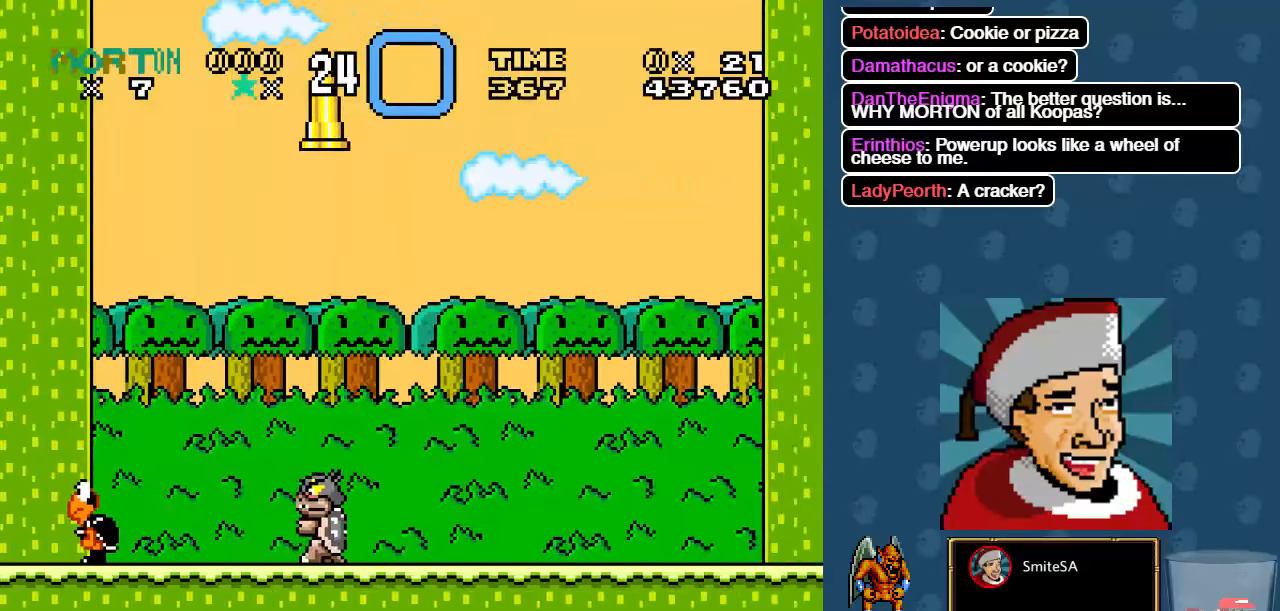
{"buttons": ["X", "DPAD_LEFT"], "left_stick": "center", "right_stick": "center", "events": [[50, "A", "down"], [284, "A", "up"]]}
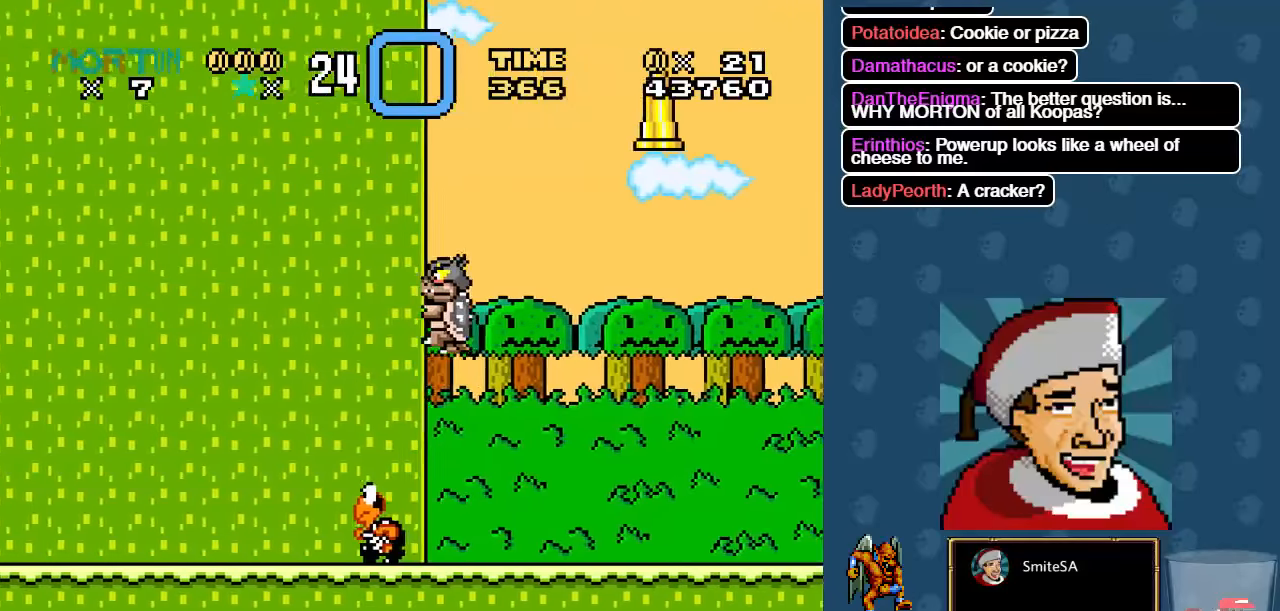
{"buttons": ["X"], "left_stick": "center", "right_stick": "center"}
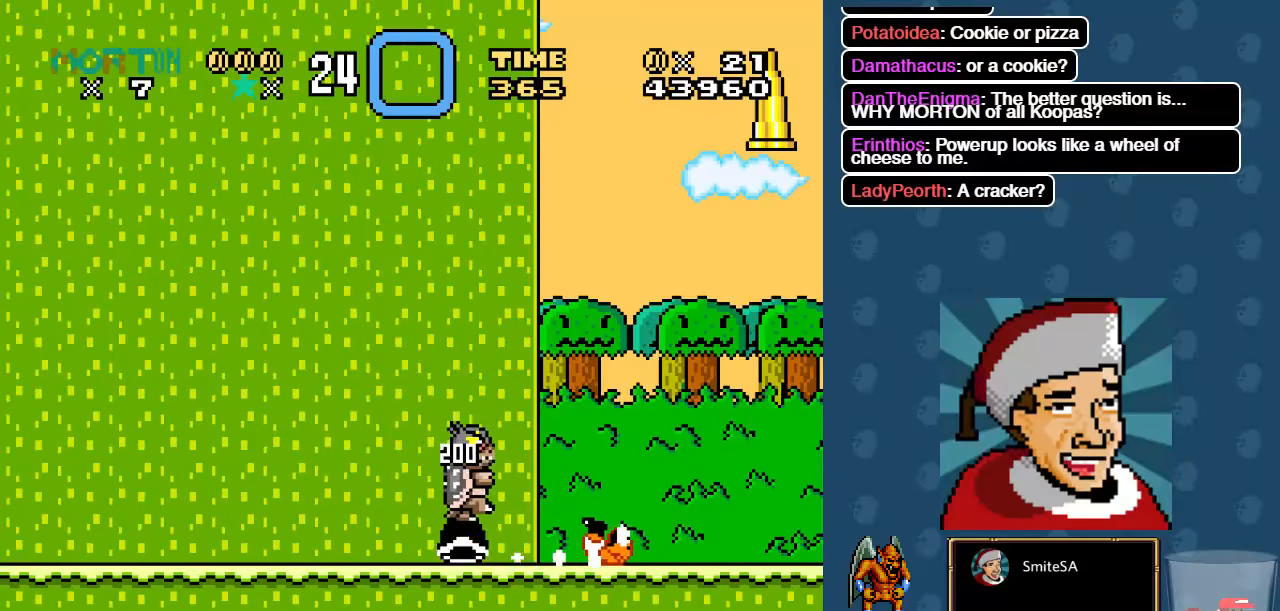
{"buttons": ["A", "X", "DPAD_UP", "DPAD_RIGHT"], "left_stick": "center", "right_stick": "center", "events": [[84, "DPAD_RIGHT", "down"], [184, "A", "down"], [367, "DPAD_UP", "down"]]}
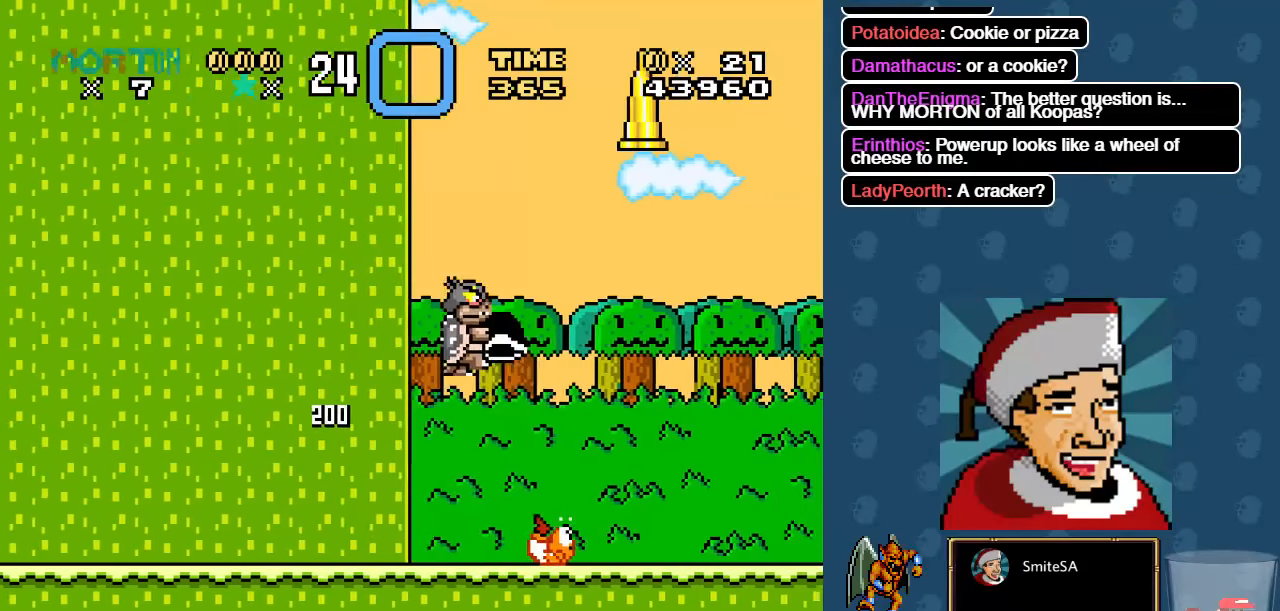
{"buttons": ["X"], "left_stick": "center", "right_stick": "center", "events": [[67, "A", "up"], [234, "X", "up"], [267, "DPAD_RIGHT", "up"], [334, "X", "down"], [434, "DPAD_UP", "up"]]}
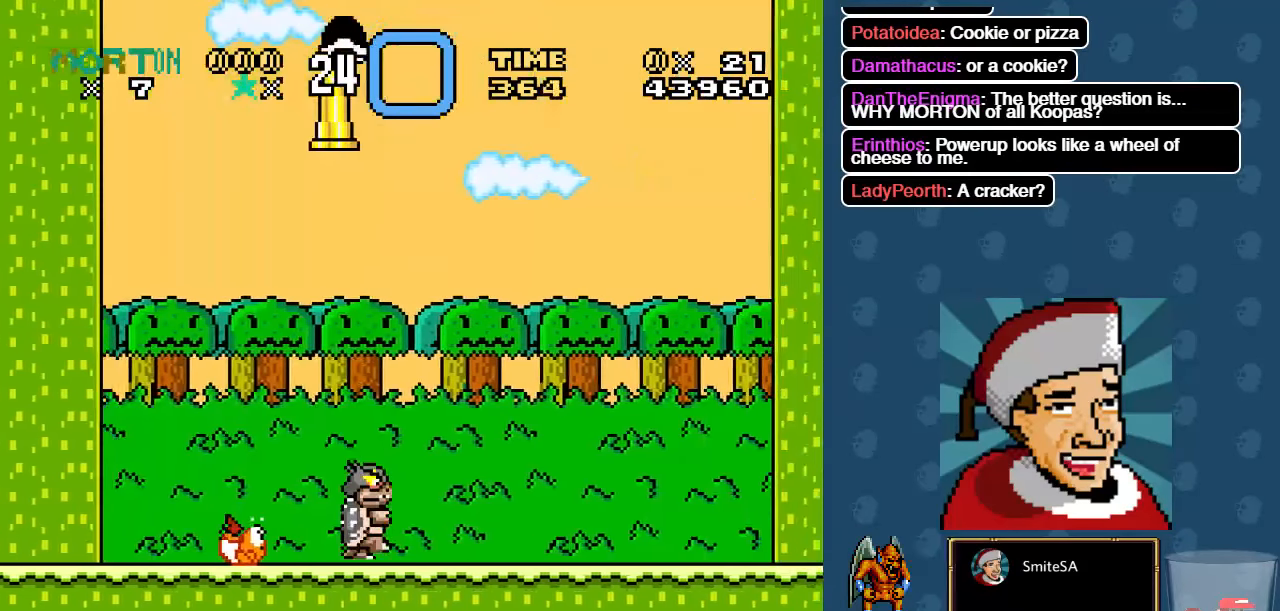
{"buttons": ["X", "DPAD_RIGHT"], "left_stick": "center", "right_stick": "center", "events": [[367, "DPAD_RIGHT", "down"]]}